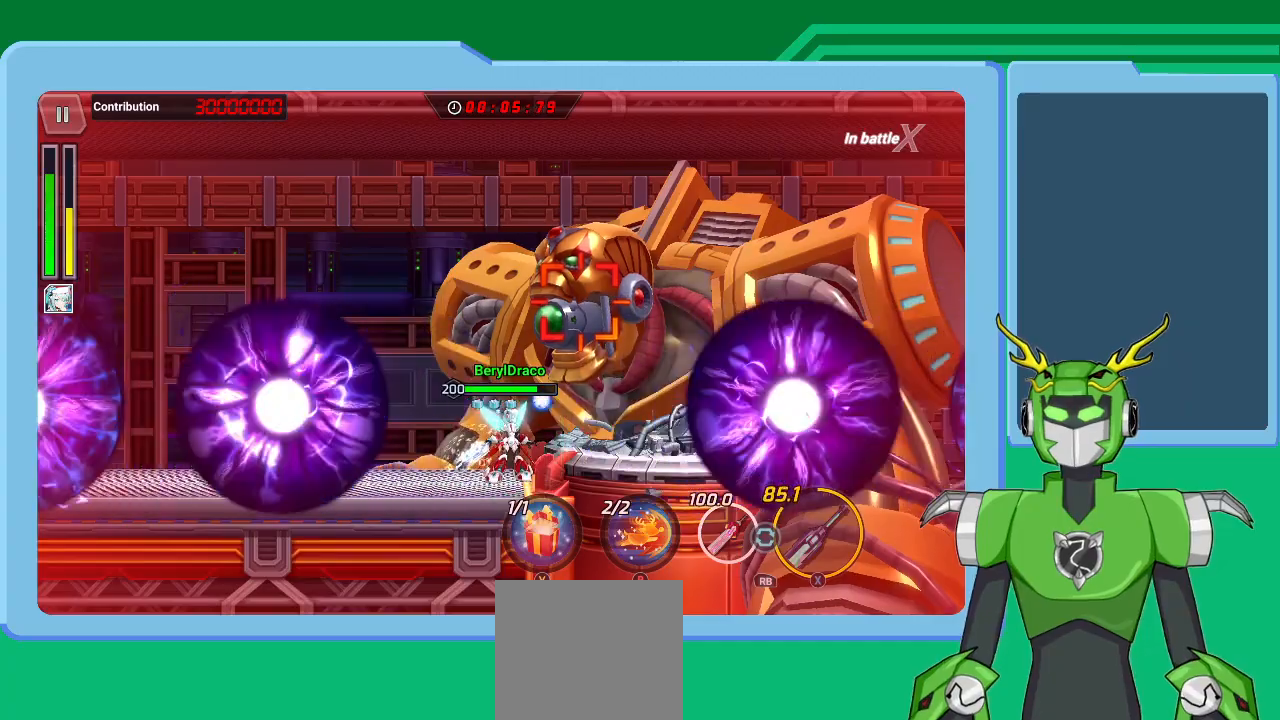
Gameplay with a controller (Xbox layout); each line is a JSON object with the inputs held at the frame after it. "events" lists button and stick changes between this image and that frame as [ms after this image, input, new state], when the widget could be followed in between.
{"buttons": [], "left_stick": "center", "right_stick": "center", "events": [[400, "X", "down"], [467, "X", "up"]]}
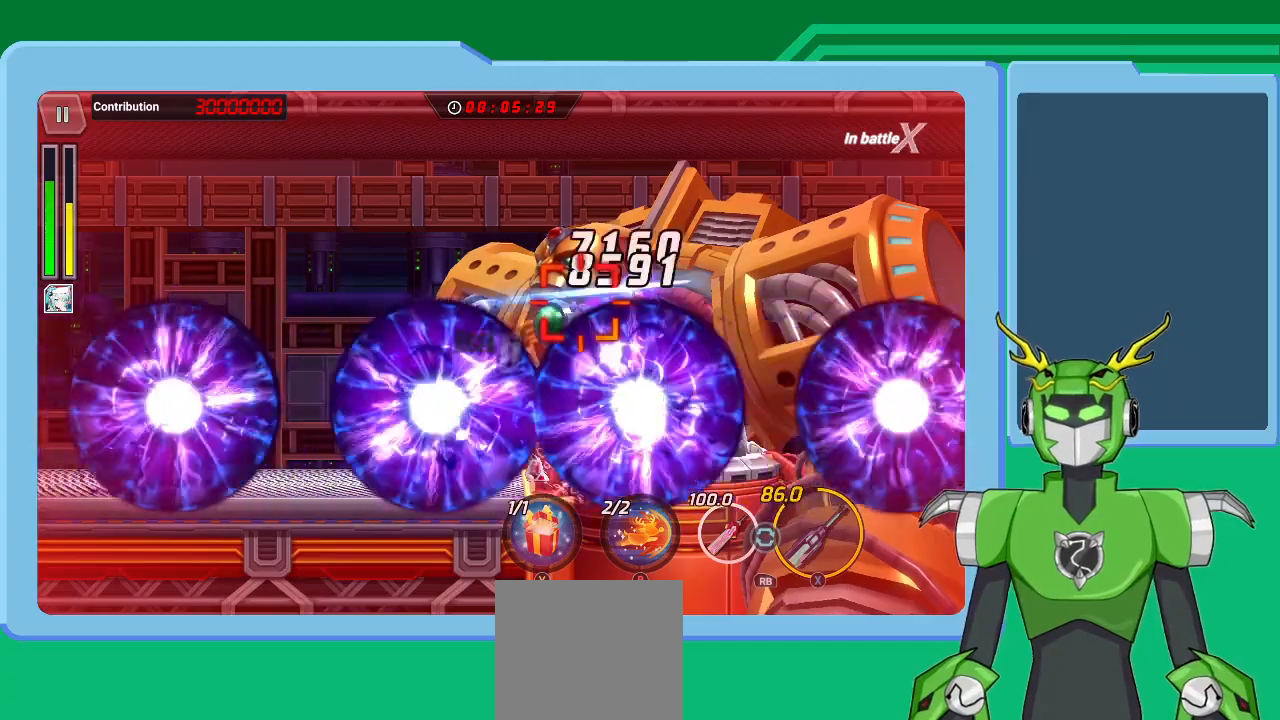
{"buttons": [], "left_stick": "center", "right_stick": "center", "events": []}
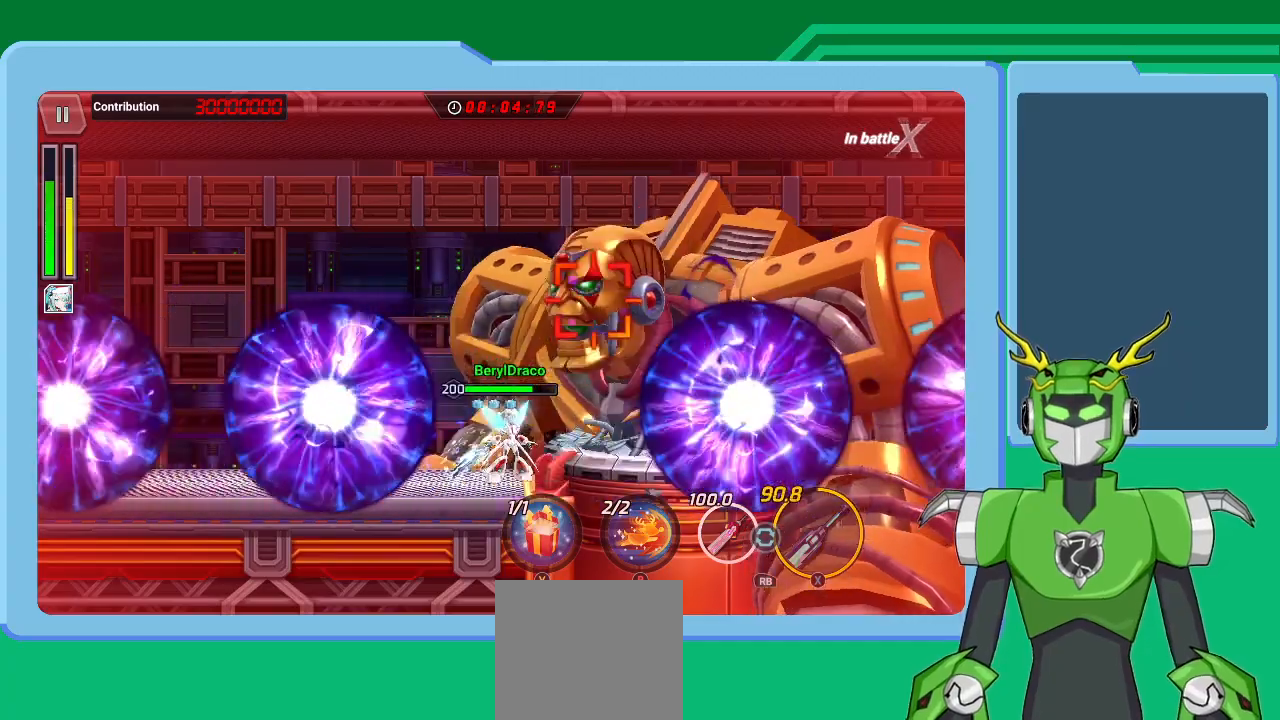
{"buttons": ["X"], "left_stick": "center", "right_stick": "center", "events": [[467, "X", "down"]]}
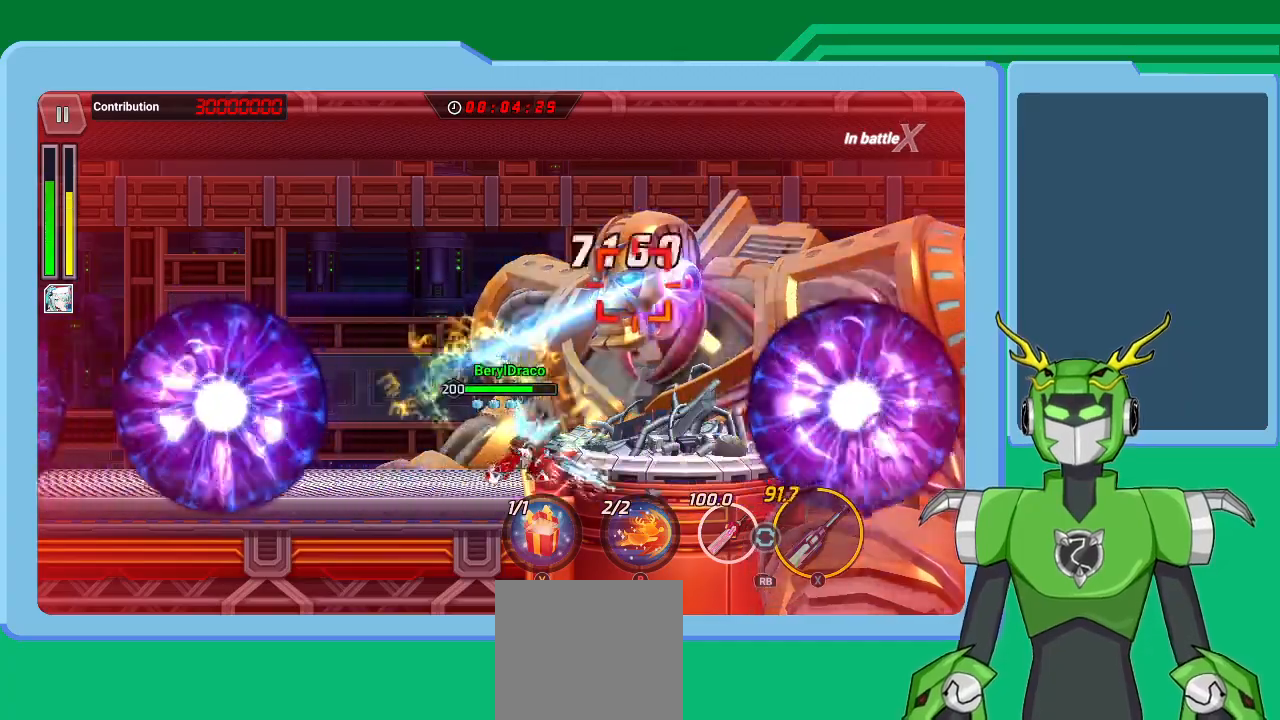
{"buttons": [], "left_stick": "center", "right_stick": "center", "events": [[67, "X", "up"]]}
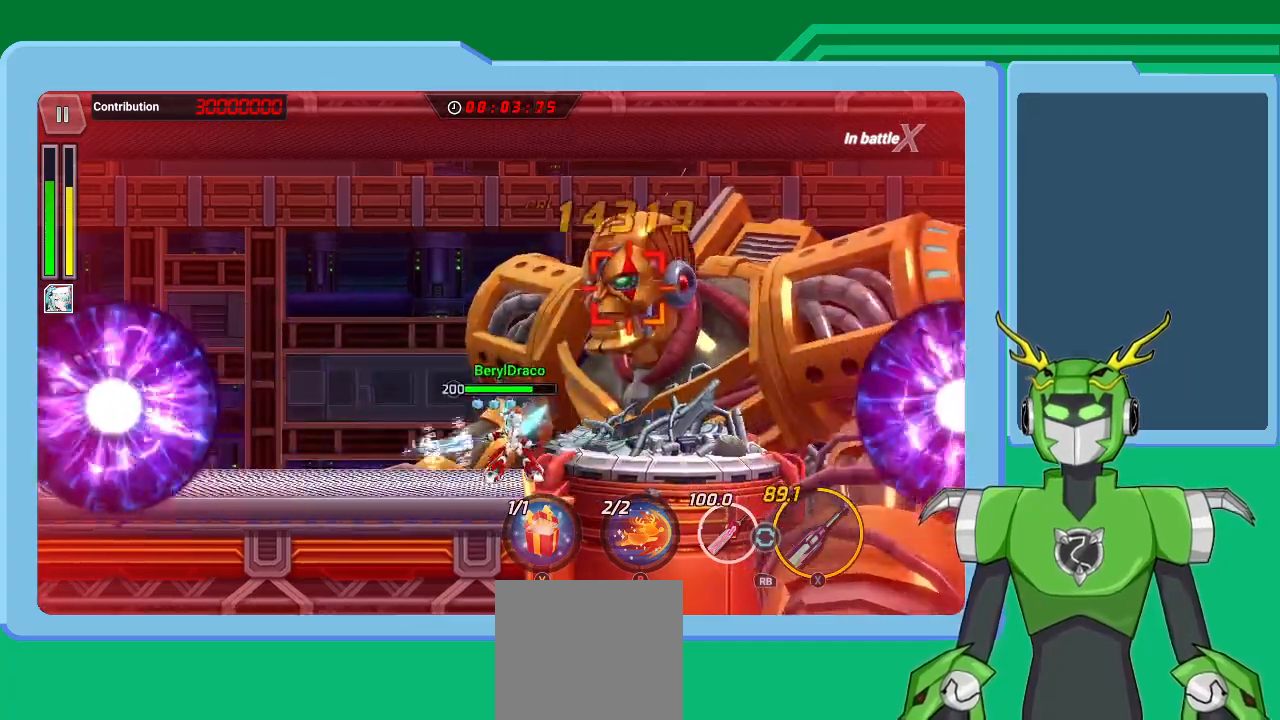
{"buttons": ["X"], "left_stick": "center", "right_stick": "center", "events": [[367, "X", "down"]]}
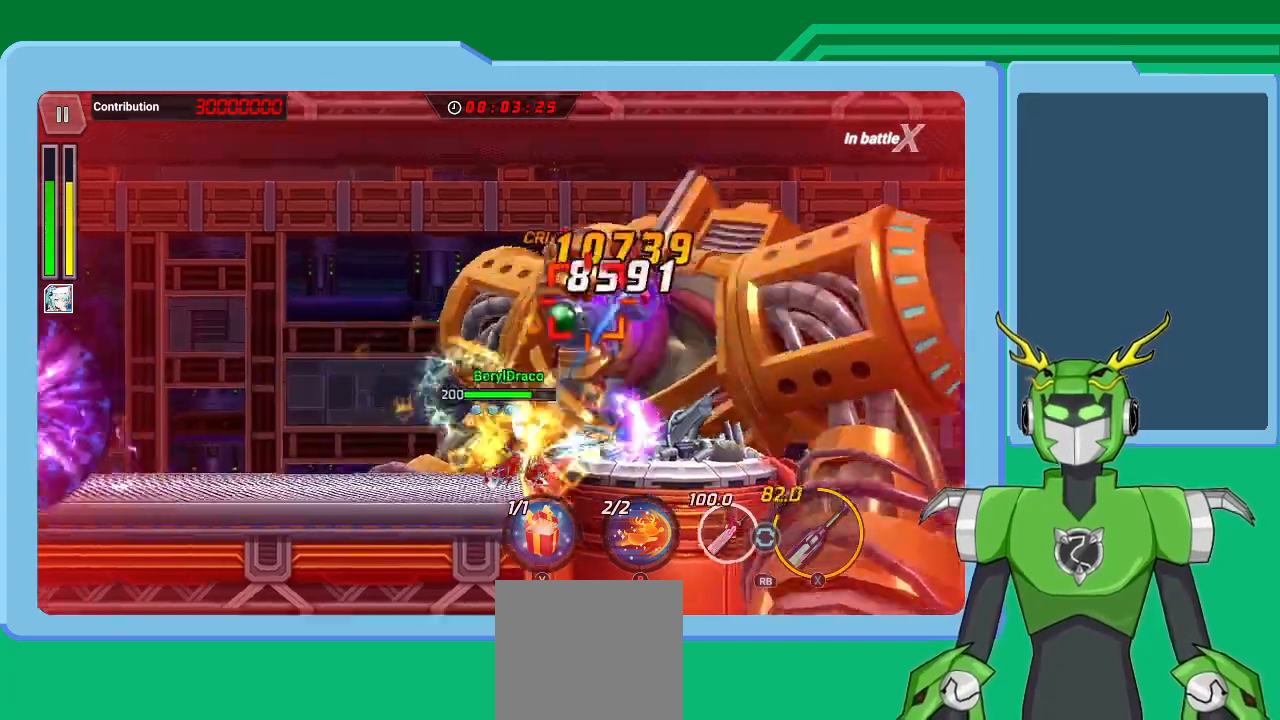
{"buttons": ["X"], "left_stick": "center", "right_stick": "center", "events": []}
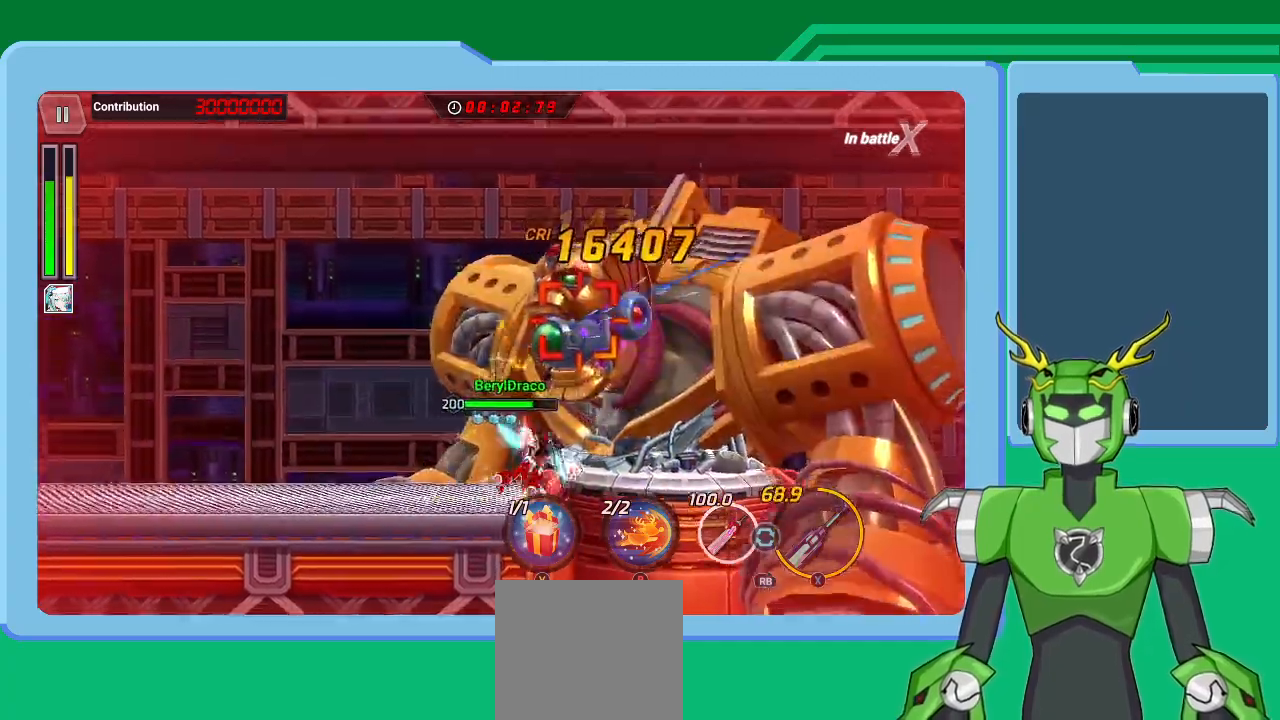
{"buttons": ["X"], "left_stick": "center", "right_stick": "center", "events": []}
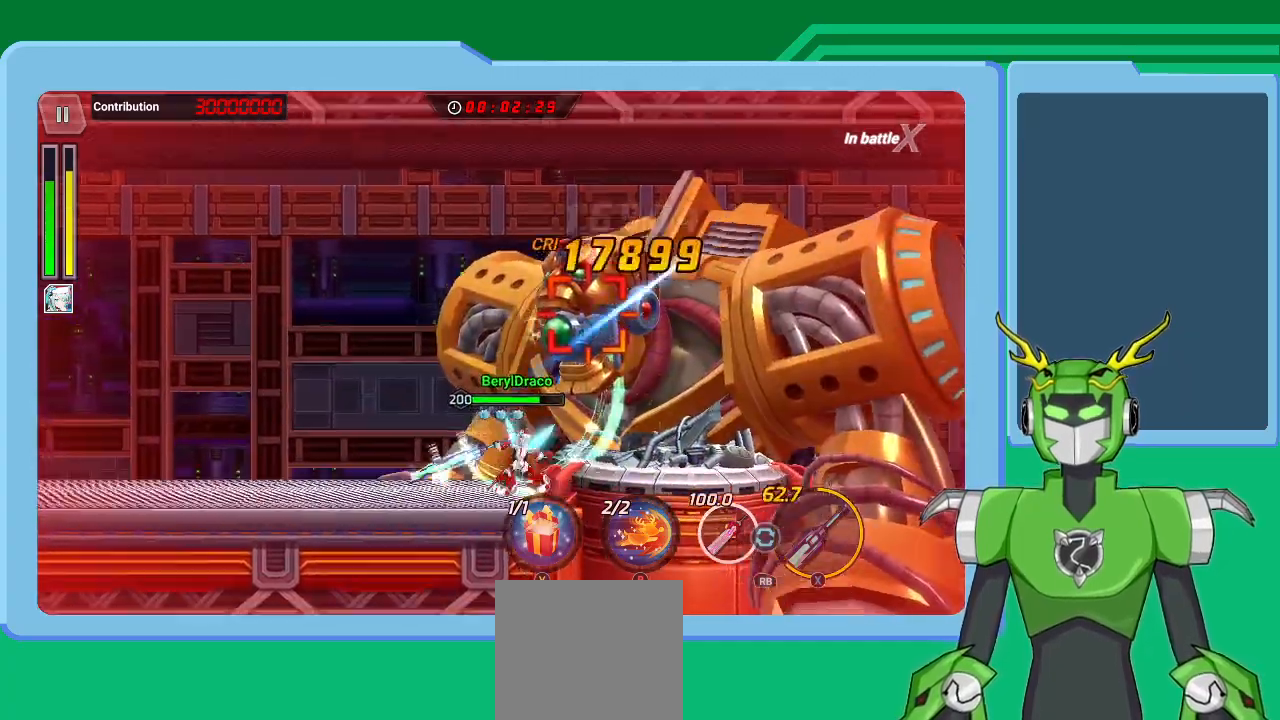
{"buttons": [], "left_stick": "center", "right_stick": "center", "events": [[67, "X", "up"]]}
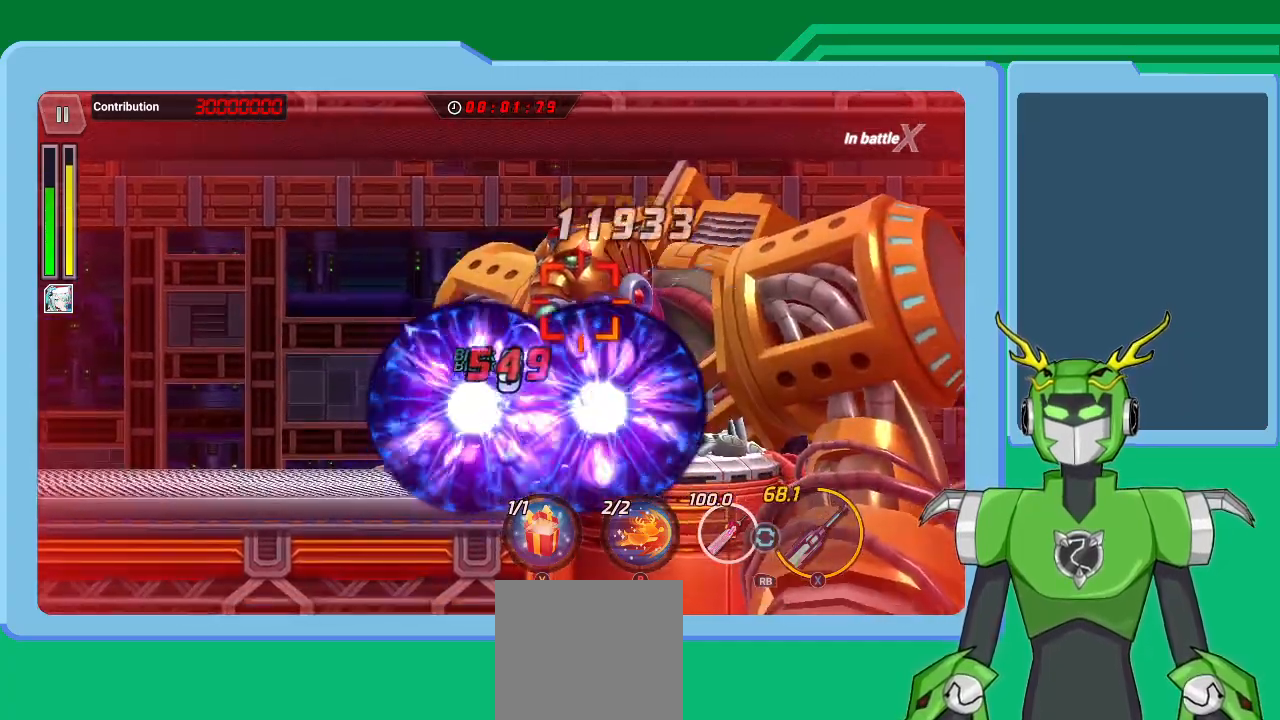
{"buttons": [], "left_stick": "center", "right_stick": "center", "events": [[233, "X", "down"], [367, "X", "up"]]}
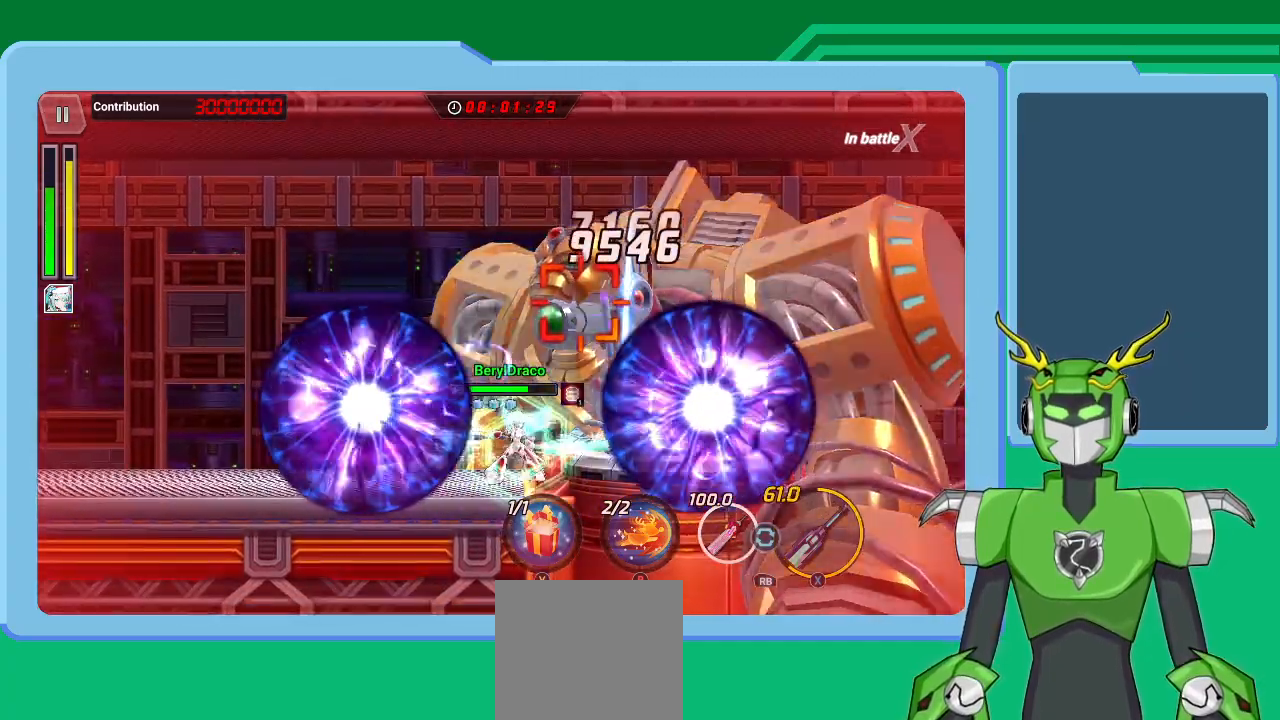
{"buttons": [], "left_stick": "center", "right_stick": "center", "events": [[267, "X", "down"], [367, "X", "up"]]}
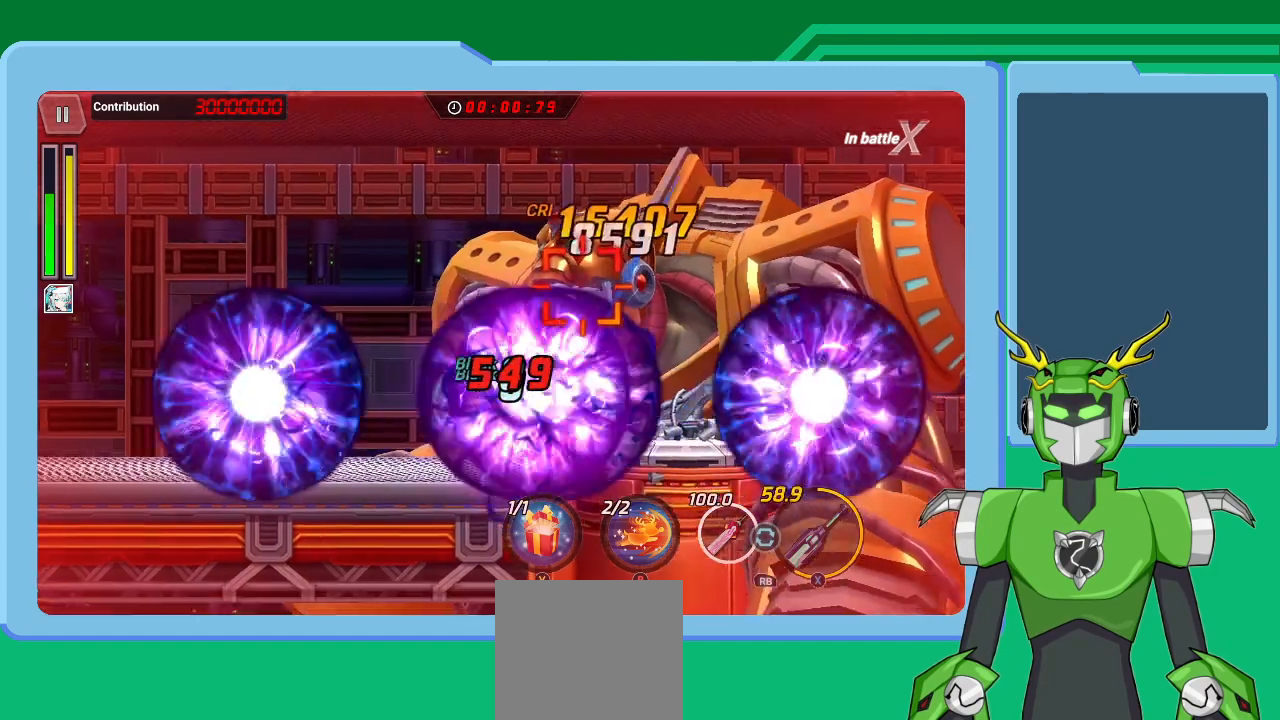
{"buttons": [], "left_stick": "center", "right_stick": "center", "events": []}
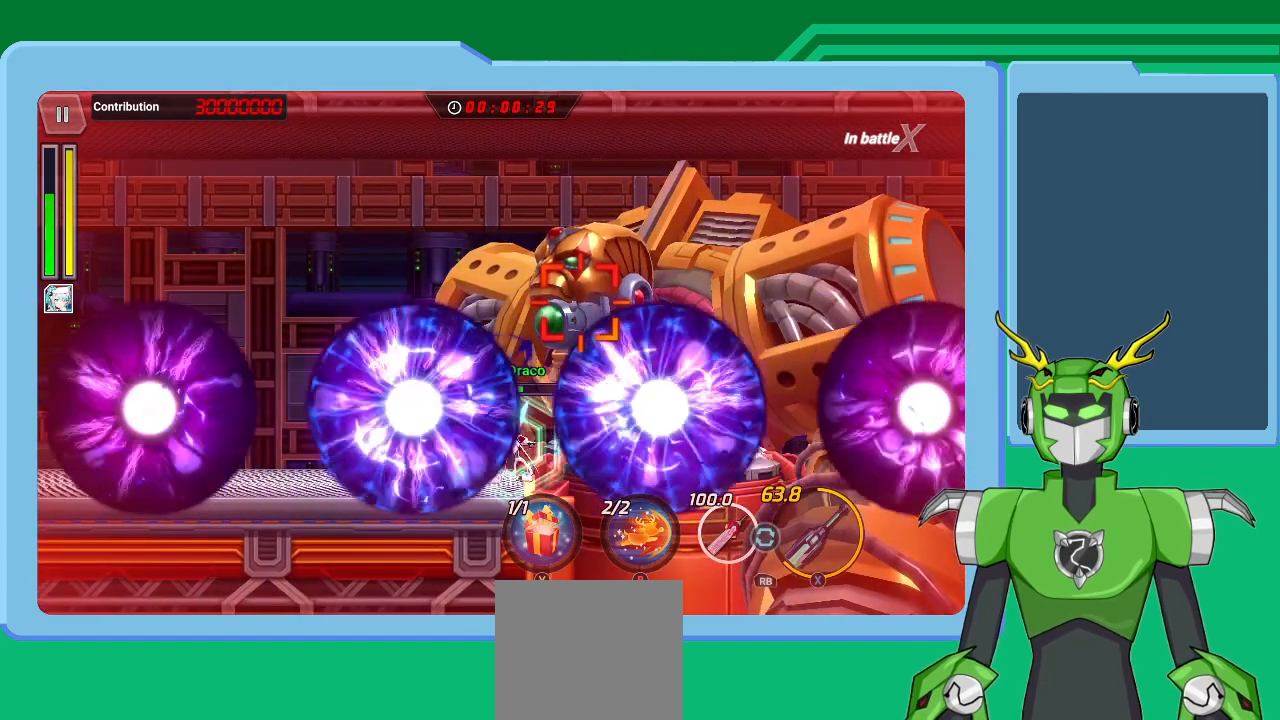
{"buttons": [], "left_stick": "center", "right_stick": "center", "events": [[67, "X", "down"], [267, "X", "up"]]}